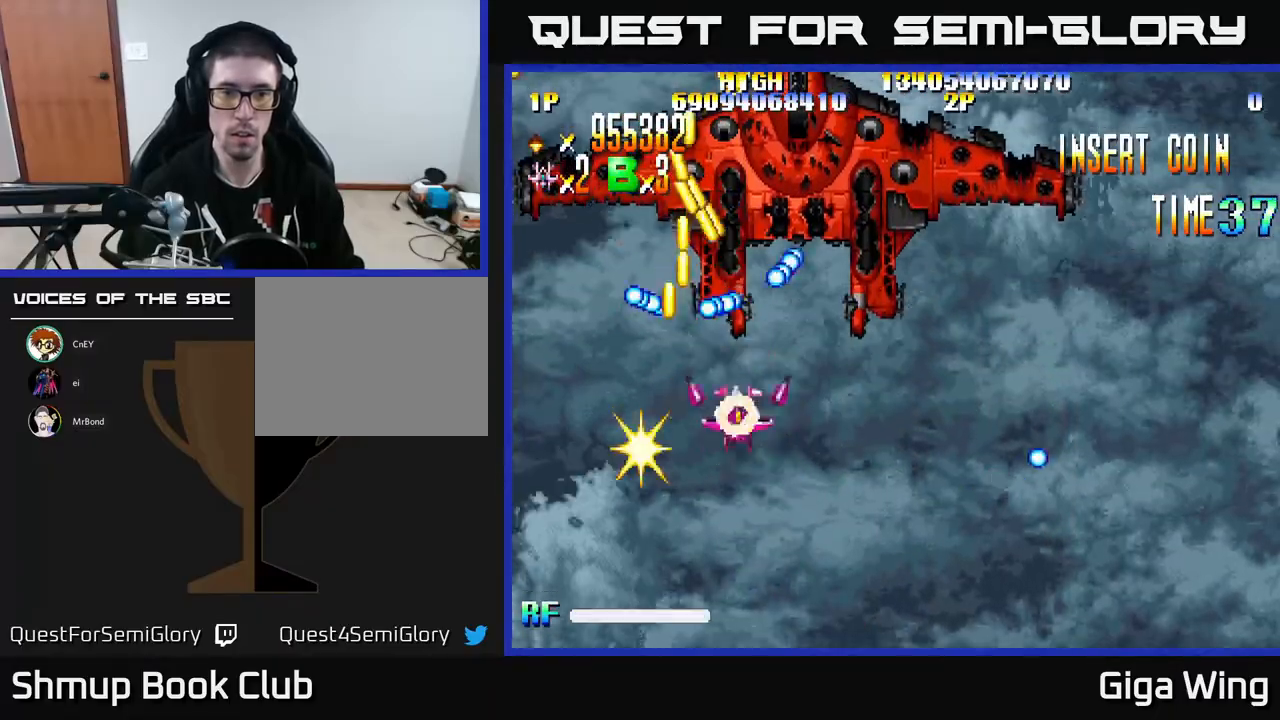
Gameplay with a controller (Xbox layout); each line is a JSON object with the inputs held at the frame after it. "events" lists button and stick changes between this image and that frame as [ms after this image, input, new state], when the widget could be followed in between. Not read: right_stick.
{"buttons": ["R2", "DPAD_RIGHT"], "left_stick": "center", "events": [[83, "DPAD_UP", "up"], [83, "R2", "down"], [117, "DPAD_DOWN", "down"], [167, "A", "up"], [333, "DPAD_LEFT", "down"], [367, "DPAD_DOWN", "up"], [467, "DPAD_LEFT", "up"], [500, "DPAD_RIGHT", "down"]]}
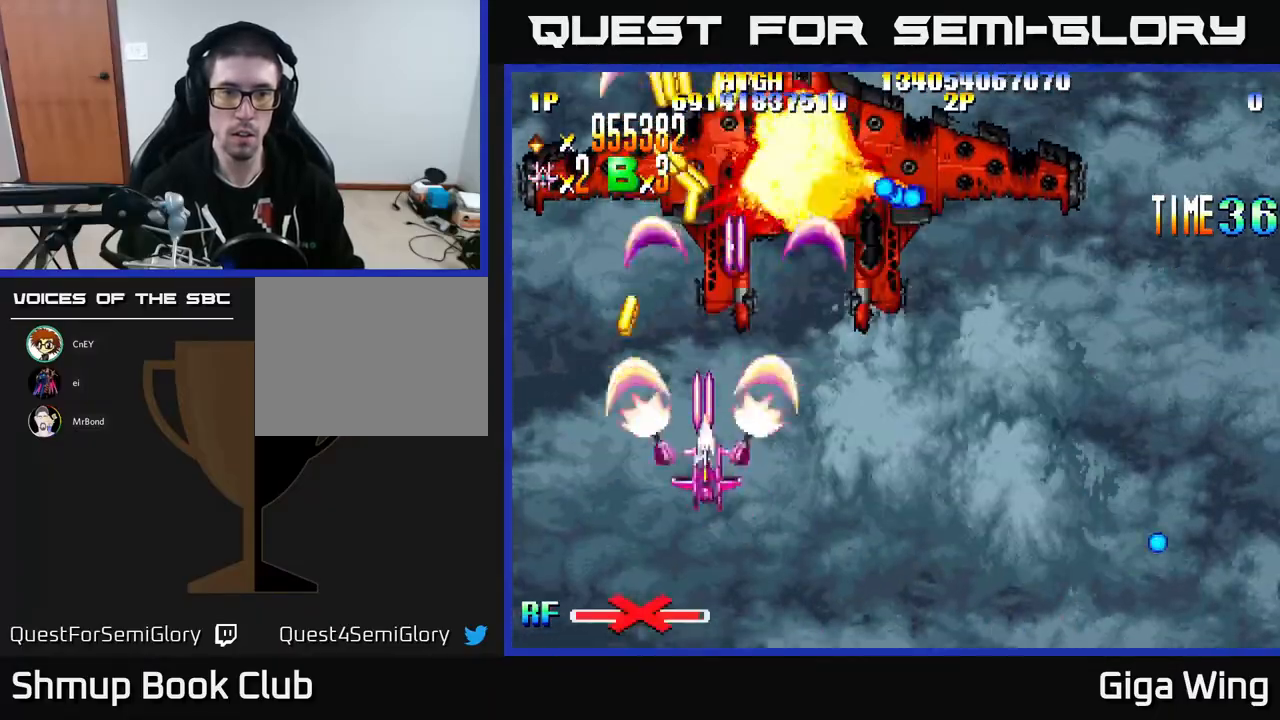
{"buttons": ["R2", "DPAD_UP"], "left_stick": "center", "events": [[33, "DPAD_RIGHT", "up"], [117, "DPAD_UP", "down"], [200, "DPAD_RIGHT", "down"], [217, "DPAD_UP", "up"], [267, "DPAD_DOWN", "down"], [317, "DPAD_DOWN", "up"], [400, "DPAD_UP", "down"], [417, "DPAD_RIGHT", "up"]]}
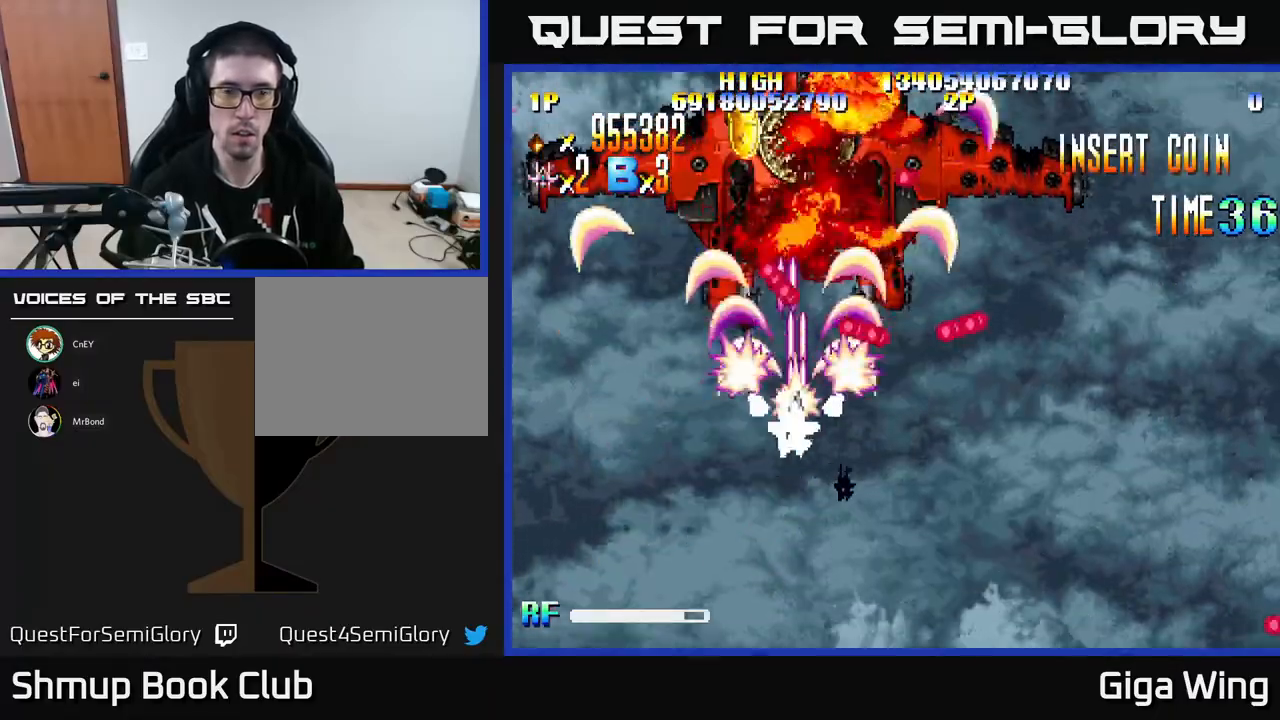
{"buttons": ["R2", "DPAD_UP", "DPAD_LEFT"], "left_stick": "center", "events": [[17, "DPAD_UP", "up"], [50, "DPAD_DOWN", "down"], [317, "DPAD_LEFT", "down"], [333, "DPAD_DOWN", "up"], [400, "DPAD_UP", "down"]]}
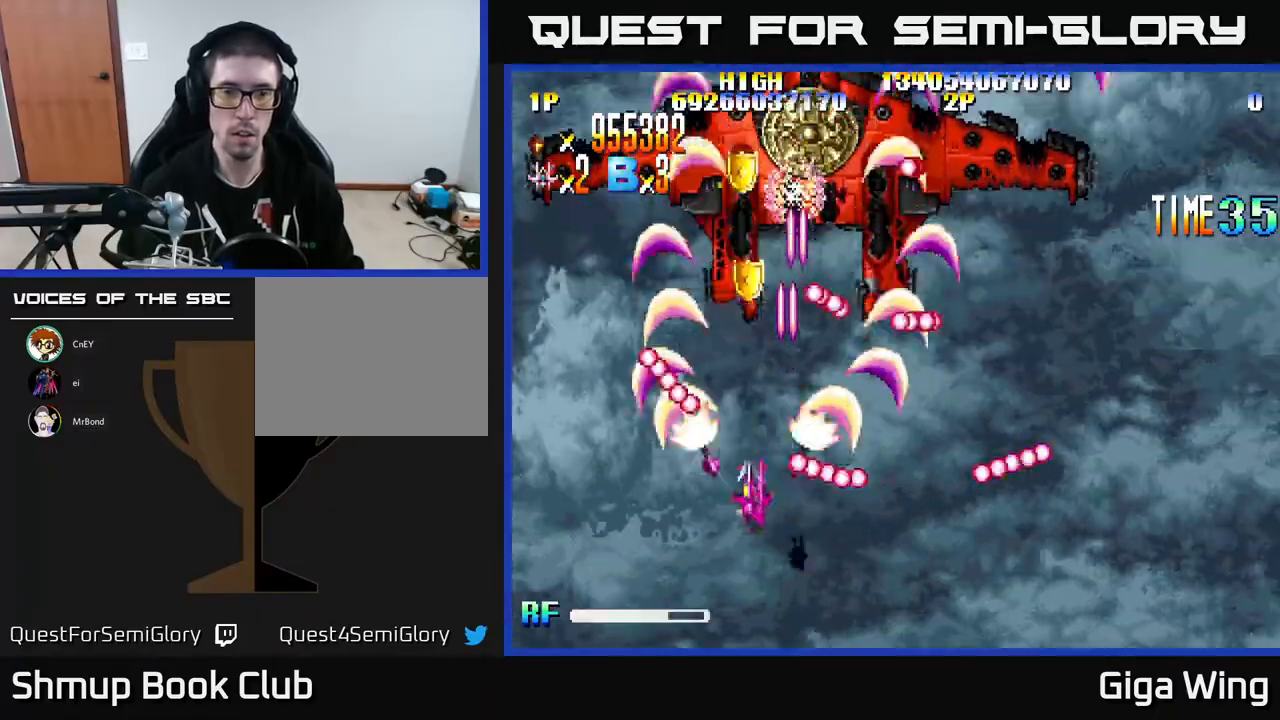
{"buttons": ["R2"], "left_stick": "center", "events": [[17, "DPAD_LEFT", "up"], [67, "DPAD_RIGHT", "down"], [167, "DPAD_UP", "up"], [183, "DPAD_DOWN", "down"], [433, "DPAD_RIGHT", "up"], [450, "DPAD_DOWN", "up"]]}
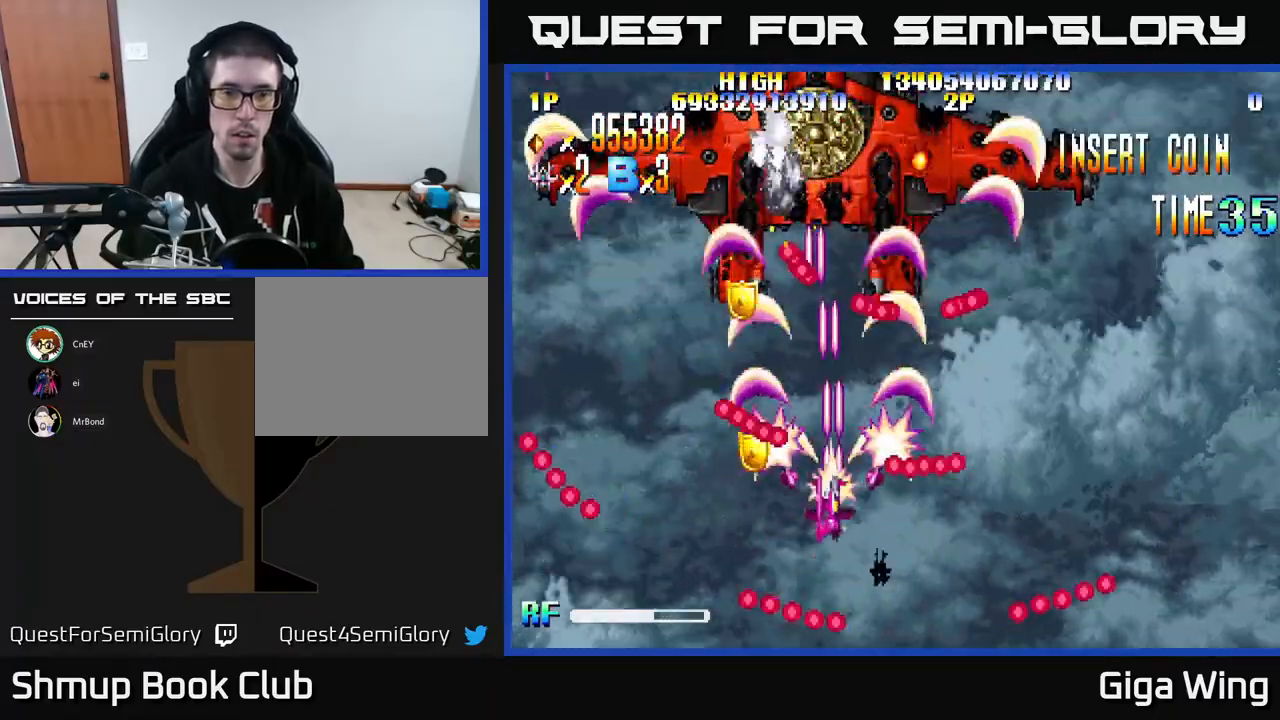
{"buttons": ["R2", "DPAD_UP"], "left_stick": "center", "events": [[117, "DPAD_DOWN", "down"], [300, "DPAD_LEFT", "down"], [333, "DPAD_DOWN", "up"], [450, "DPAD_LEFT", "up"], [483, "DPAD_UP", "down"]]}
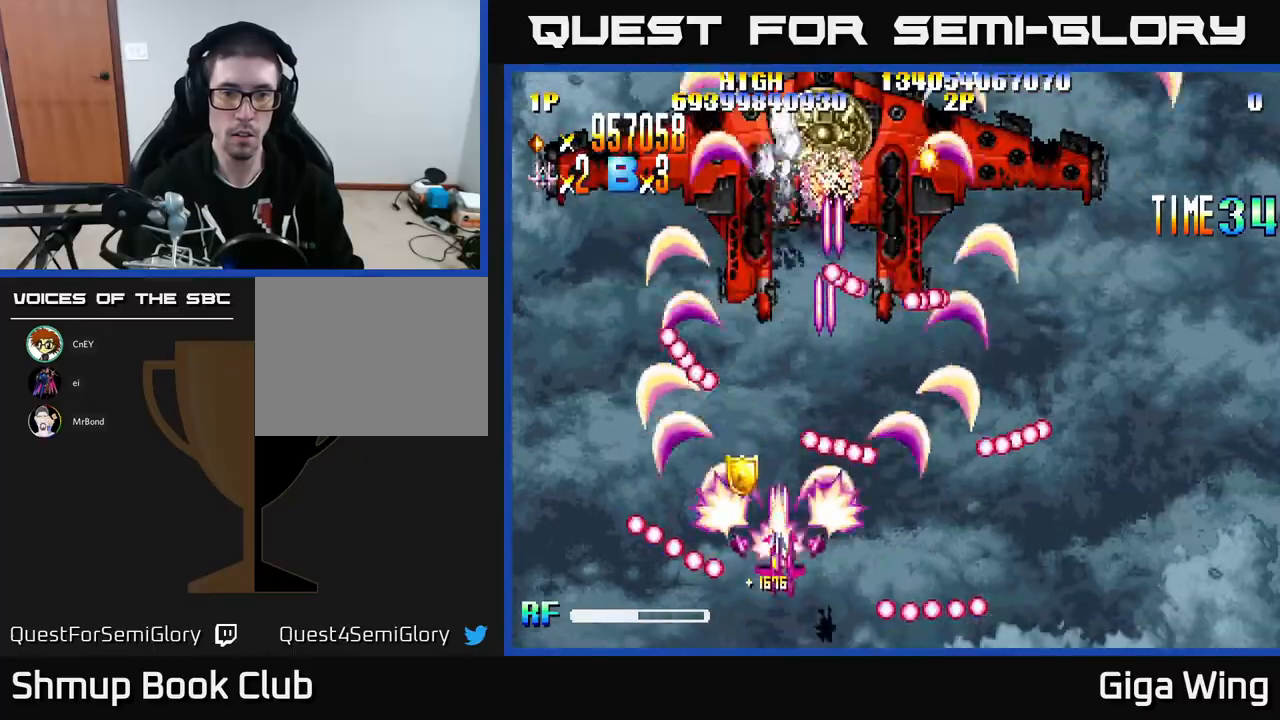
{"buttons": ["R2", "DPAD_DOWN", "DPAD_RIGHT"], "left_stick": "center", "events": [[50, "DPAD_LEFT", "down"], [233, "DPAD_LEFT", "up"], [283, "DPAD_RIGHT", "down"], [317, "DPAD_UP", "up"], [450, "DPAD_DOWN", "down"]]}
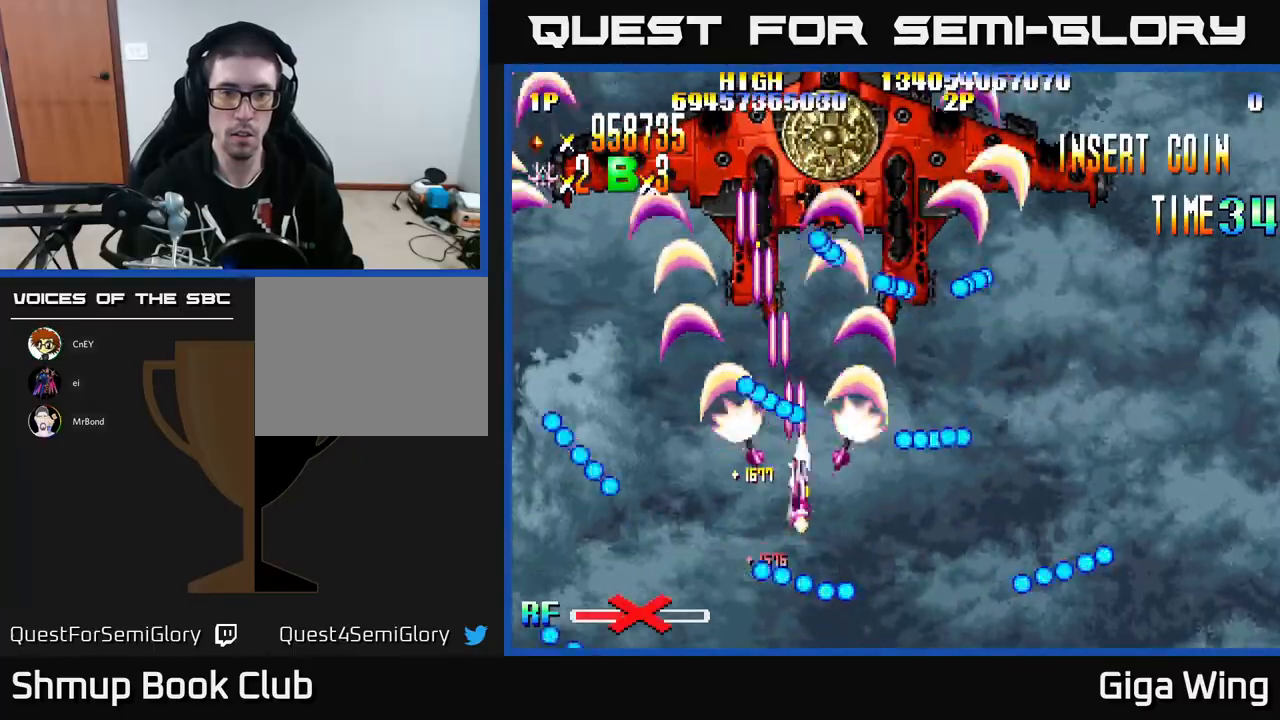
{"buttons": ["R2", "DPAD_RIGHT"], "left_stick": "center", "events": [[50, "DPAD_DOWN", "up"], [133, "DPAD_RIGHT", "up"], [133, "DPAD_UP", "down"], [233, "DPAD_LEFT", "down"], [250, "DPAD_UP", "up"], [267, "DPAD_LEFT", "up"], [300, "DPAD_DOWN", "down"], [400, "DPAD_RIGHT", "down"], [450, "DPAD_DOWN", "up"]]}
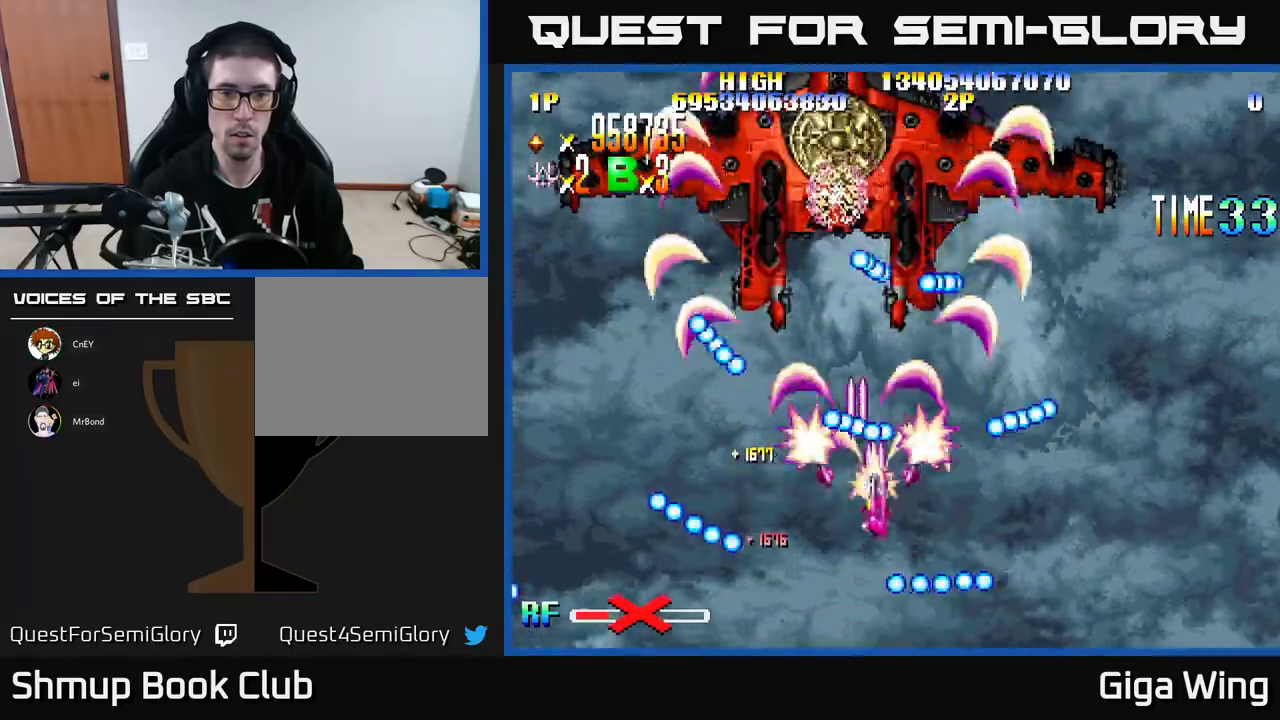
{"buttons": ["A", "R2", "DPAD_DOWN"], "left_stick": "center", "events": [[50, "DPAD_DOWN", "down"], [150, "DPAD_DOWN", "up"], [217, "DPAD_UP", "down"], [250, "DPAD_RIGHT", "up"], [300, "DPAD_LEFT", "down"], [383, "DPAD_UP", "up"], [483, "A", "down"], [483, "DPAD_DOWN", "down"], [500, "DPAD_LEFT", "up"]]}
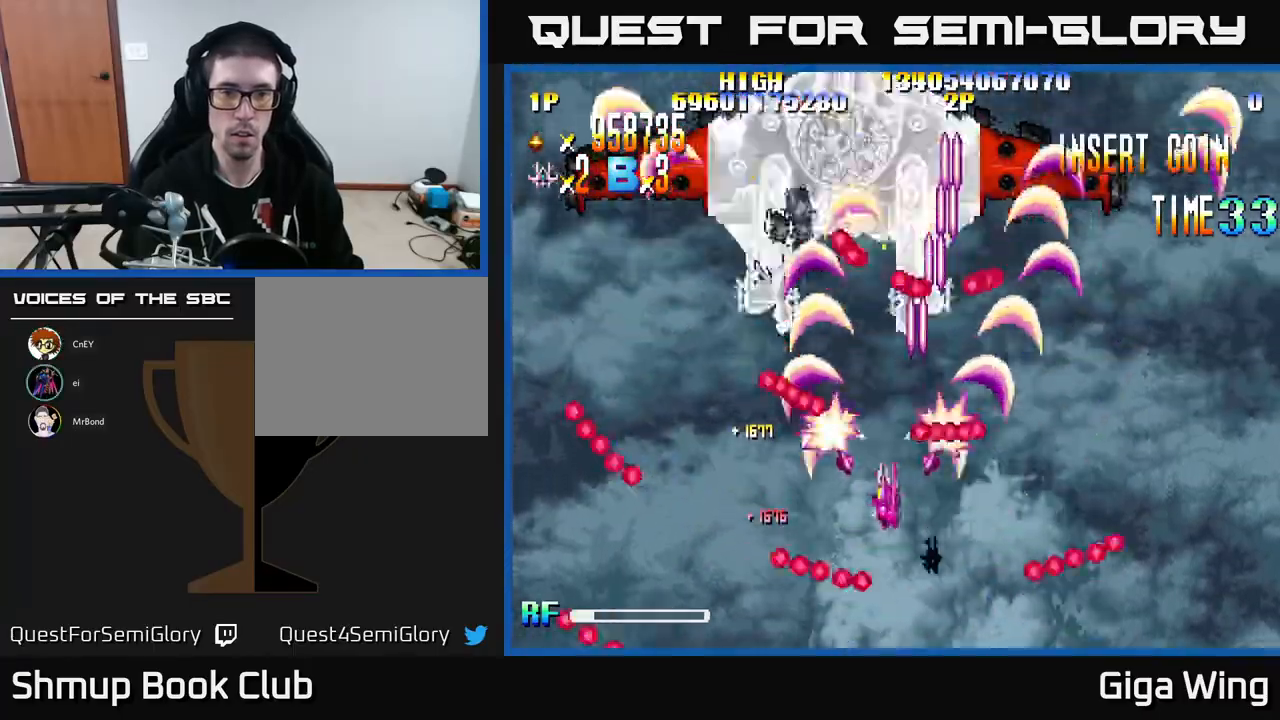
{"buttons": ["A", "R2", "DPAD_DOWN"], "left_stick": "center", "events": [[117, "DPAD_DOWN", "up"], [133, "DPAD_LEFT", "down"], [200, "DPAD_UP", "down"], [283, "DPAD_LEFT", "up"], [283, "DPAD_UP", "up"], [483, "DPAD_DOWN", "down"]]}
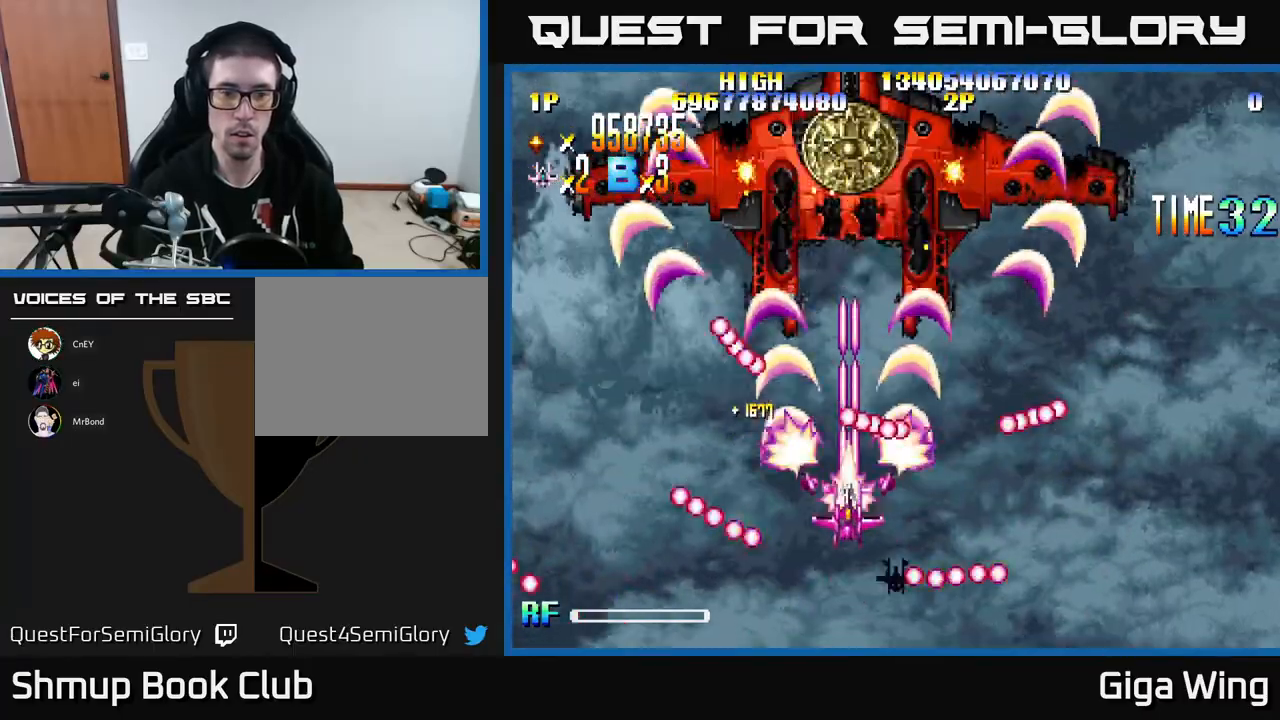
{"buttons": ["A", "R2", "DPAD_UP"], "left_stick": "center", "events": [[17, "DPAD_RIGHT", "down"], [283, "DPAD_DOWN", "up"], [367, "DPAD_UP", "down"], [400, "DPAD_RIGHT", "up"]]}
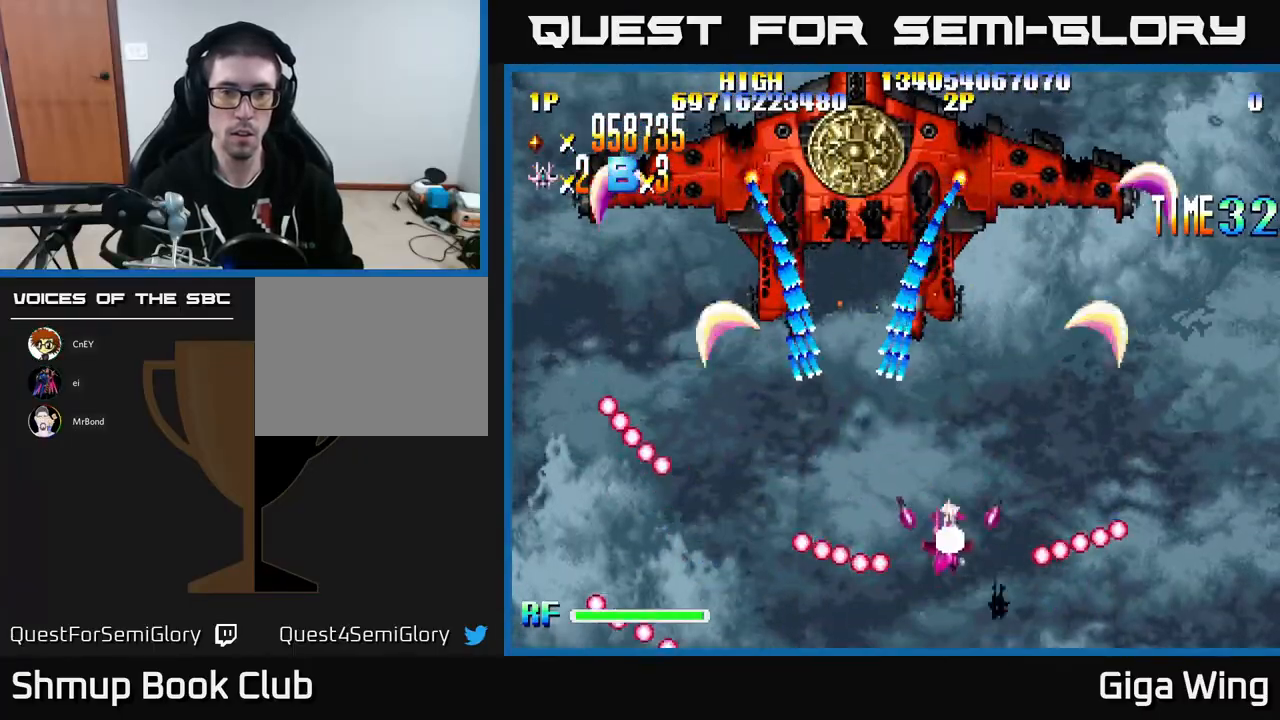
{"buttons": ["A", "DPAD_LEFT"], "left_stick": "center", "events": [[17, "DPAD_LEFT", "down"], [100, "DPAD_UP", "up"], [133, "R2", "up"], [217, "DPAD_DOWN", "down"], [250, "DPAD_LEFT", "up"], [317, "DPAD_RIGHT", "down"], [450, "DPAD_DOWN", "up"], [450, "DPAD_RIGHT", "up"], [500, "DPAD_LEFT", "down"]]}
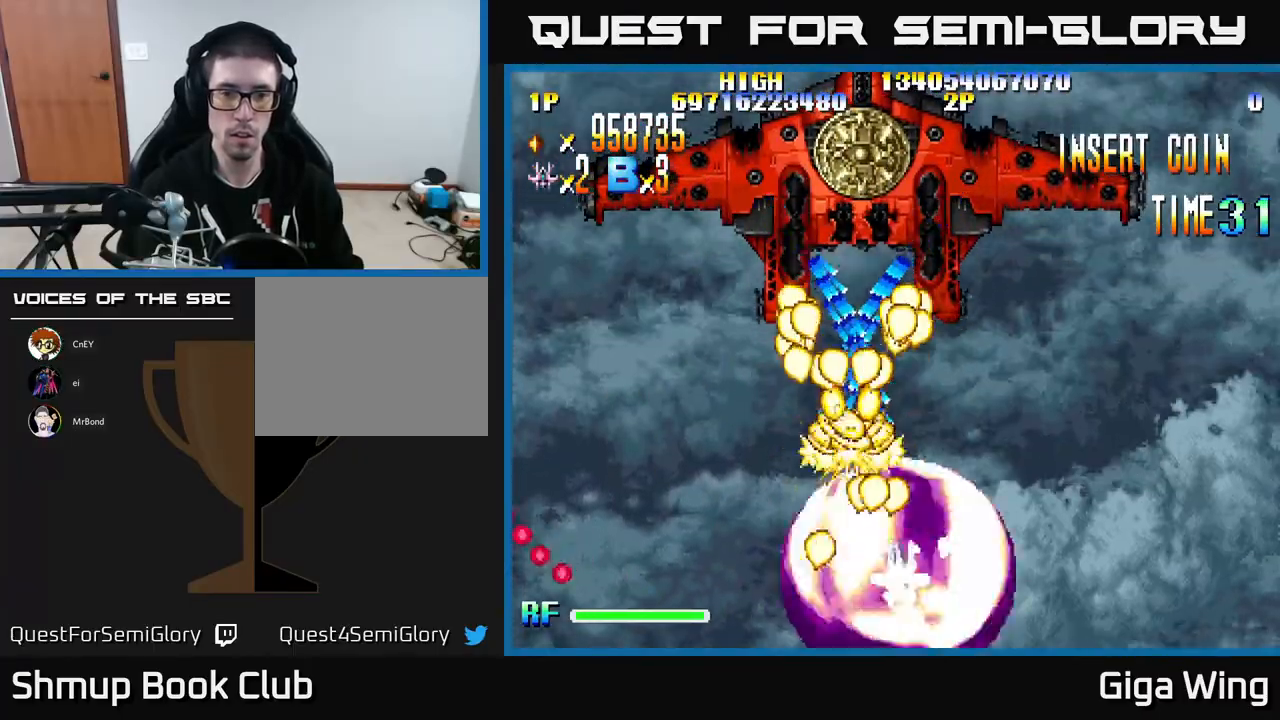
{"buttons": ["A"], "left_stick": "center", "events": [[33, "DPAD_UP", "down"], [83, "DPAD_LEFT", "up"], [417, "DPAD_UP", "up"]]}
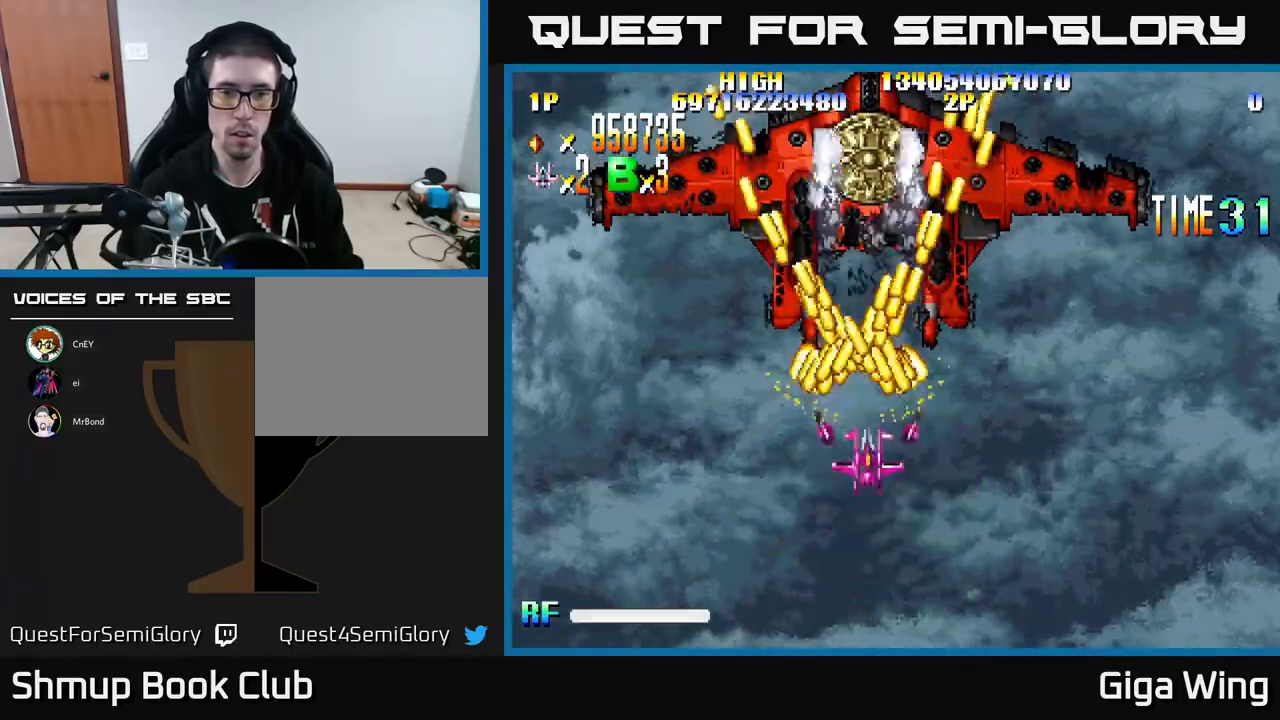
{"buttons": ["A"], "left_stick": "center", "events": [[83, "DPAD_UP", "down"], [500, "DPAD_UP", "up"]]}
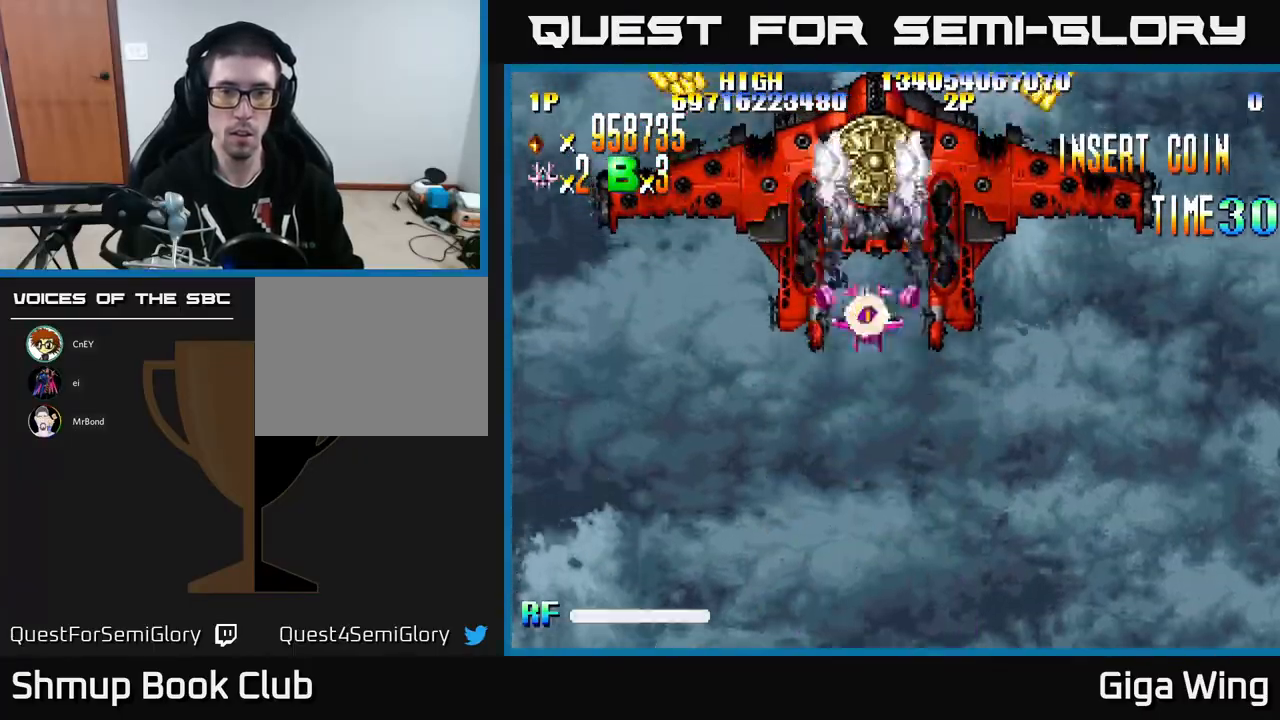
{"buttons": ["R2"], "left_stick": "center", "events": [[17, "R2", "down"], [33, "DPAD_DOWN", "down"], [217, "A", "up"], [217, "DPAD_DOWN", "up"], [267, "DPAD_UP", "down"], [300, "DPAD_UP", "up"], [350, "DPAD_DOWN", "down"], [417, "DPAD_RIGHT", "down"], [467, "DPAD_DOWN", "up"], [500, "DPAD_RIGHT", "up"]]}
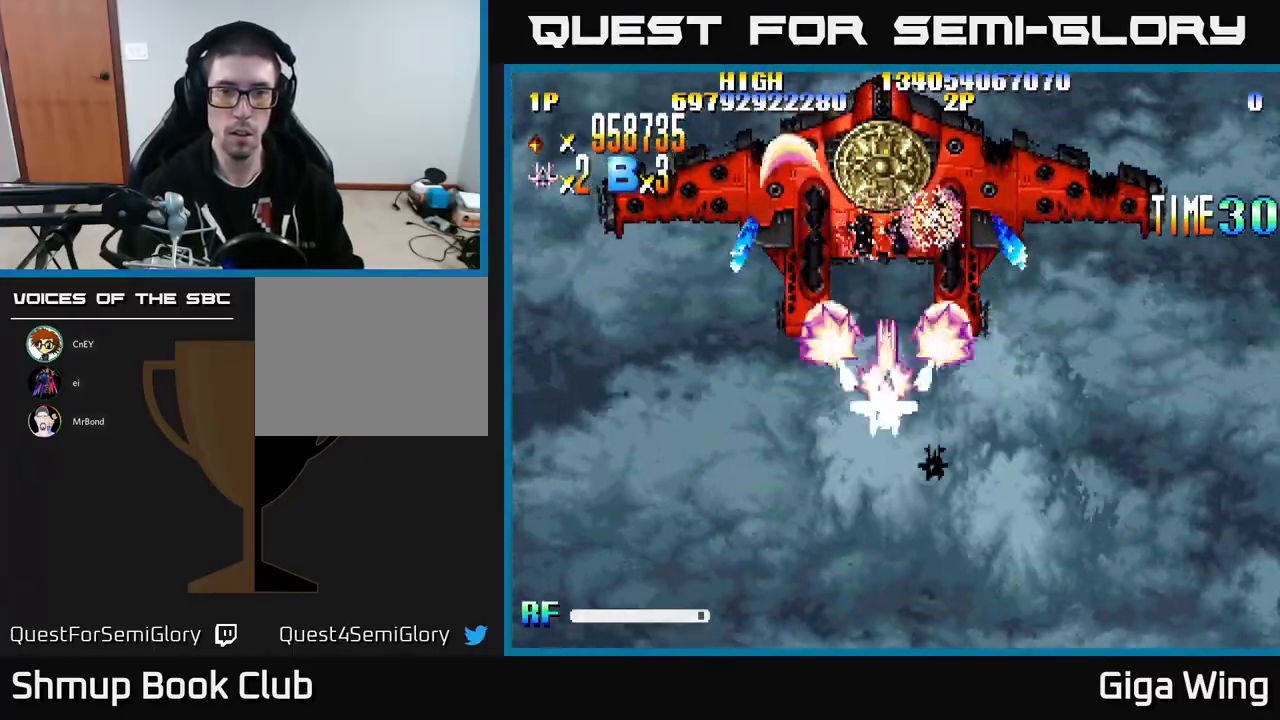
{"buttons": ["R2"], "left_stick": "center", "events": []}
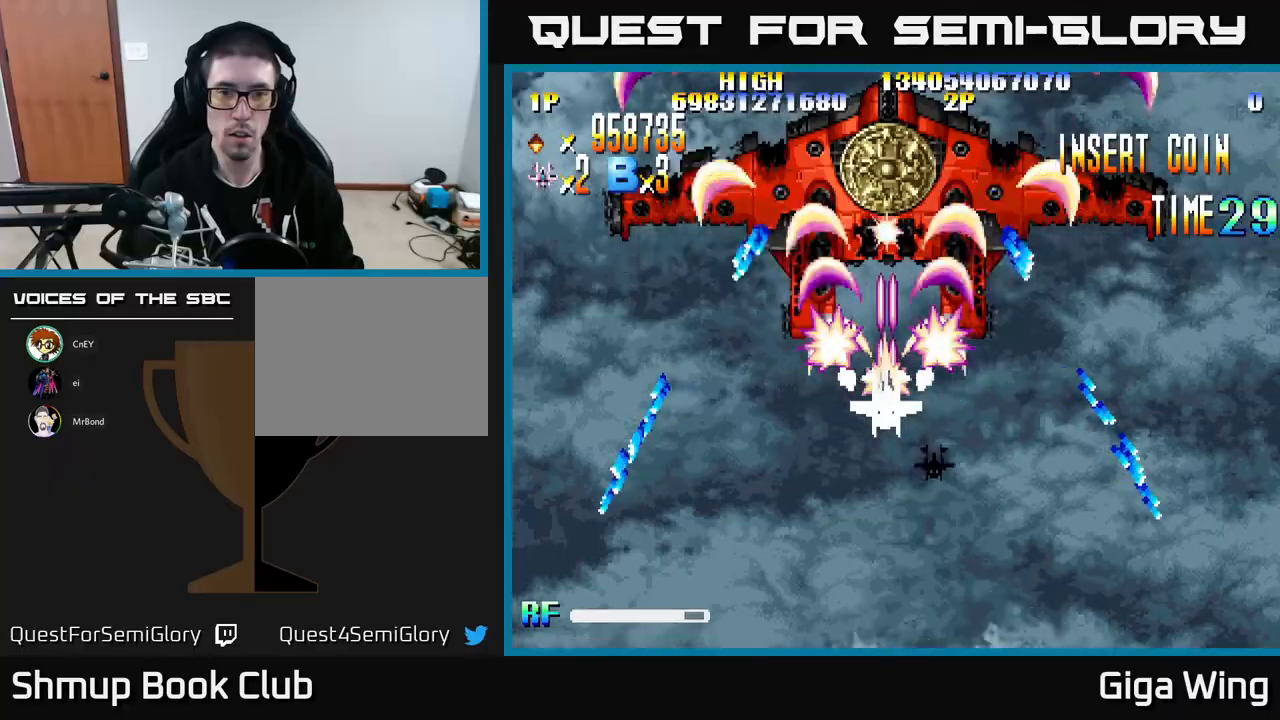
{"buttons": ["R2"], "left_stick": "center", "events": []}
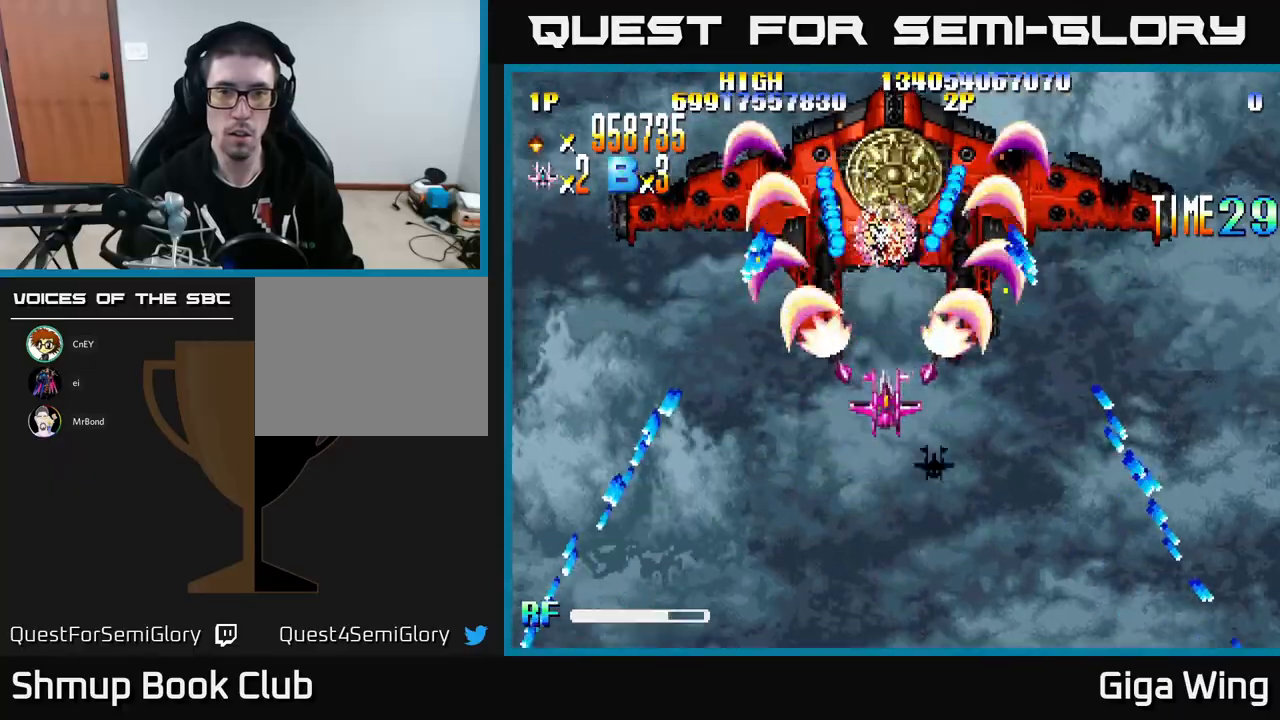
{"buttons": ["R2", "DPAD_RIGHT"], "left_stick": "center", "events": [[167, "DPAD_DOWN", "down"], [250, "DPAD_RIGHT", "down"], [450, "DPAD_DOWN", "up"]]}
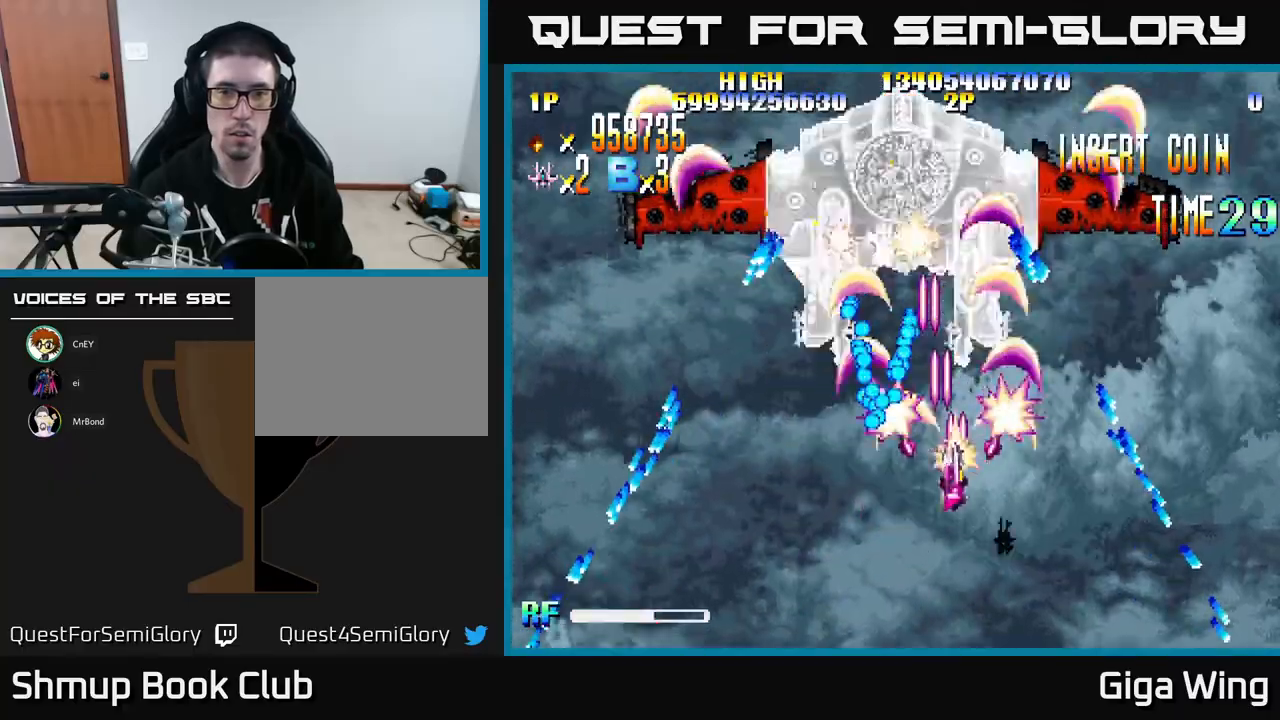
{"buttons": ["R2"], "left_stick": "center", "events": [[50, "DPAD_RIGHT", "up"], [50, "DPAD_UP", "down"], [233, "DPAD_LEFT", "down"], [383, "DPAD_LEFT", "up"], [467, "DPAD_UP", "up"]]}
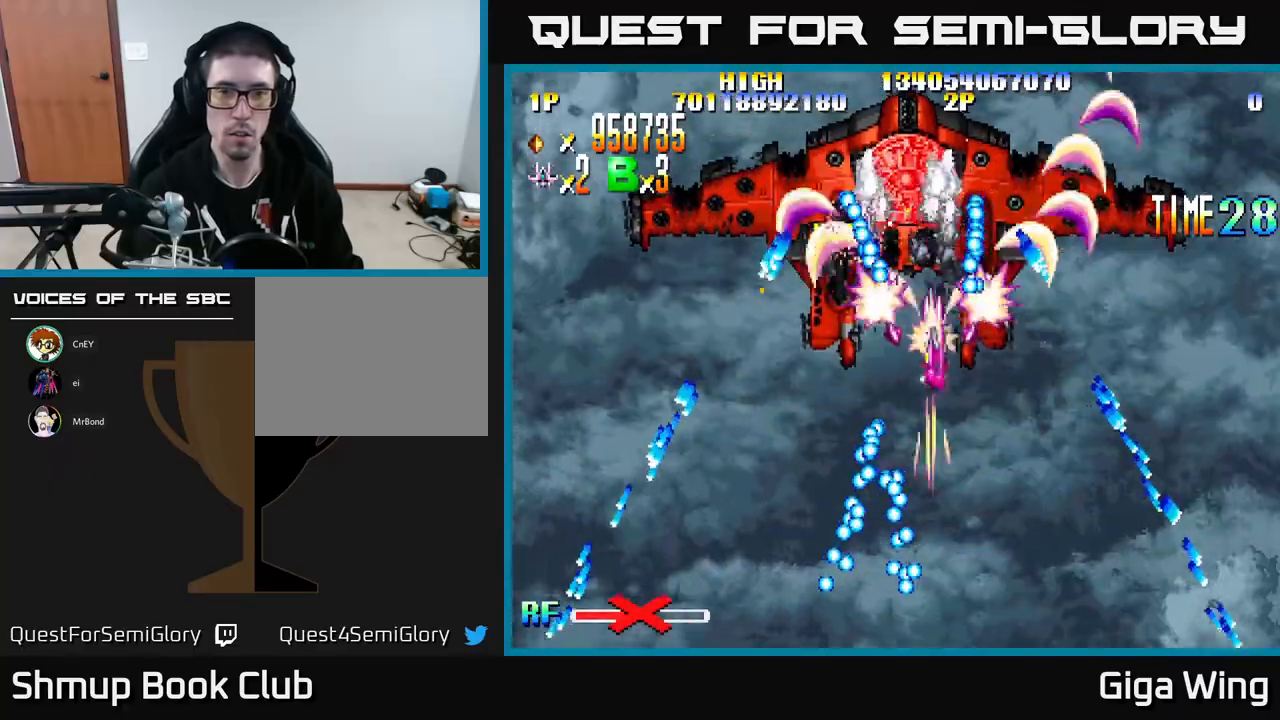
{"buttons": ["R2"], "left_stick": "center", "events": [[17, "DPAD_DOWN", "down"], [17, "DPAD_LEFT", "down"], [117, "DPAD_LEFT", "up"], [183, "DPAD_DOWN", "up"], [183, "DPAD_LEFT", "down"], [250, "DPAD_UP", "down"], [283, "DPAD_UP", "up"], [333, "DPAD_LEFT", "up"]]}
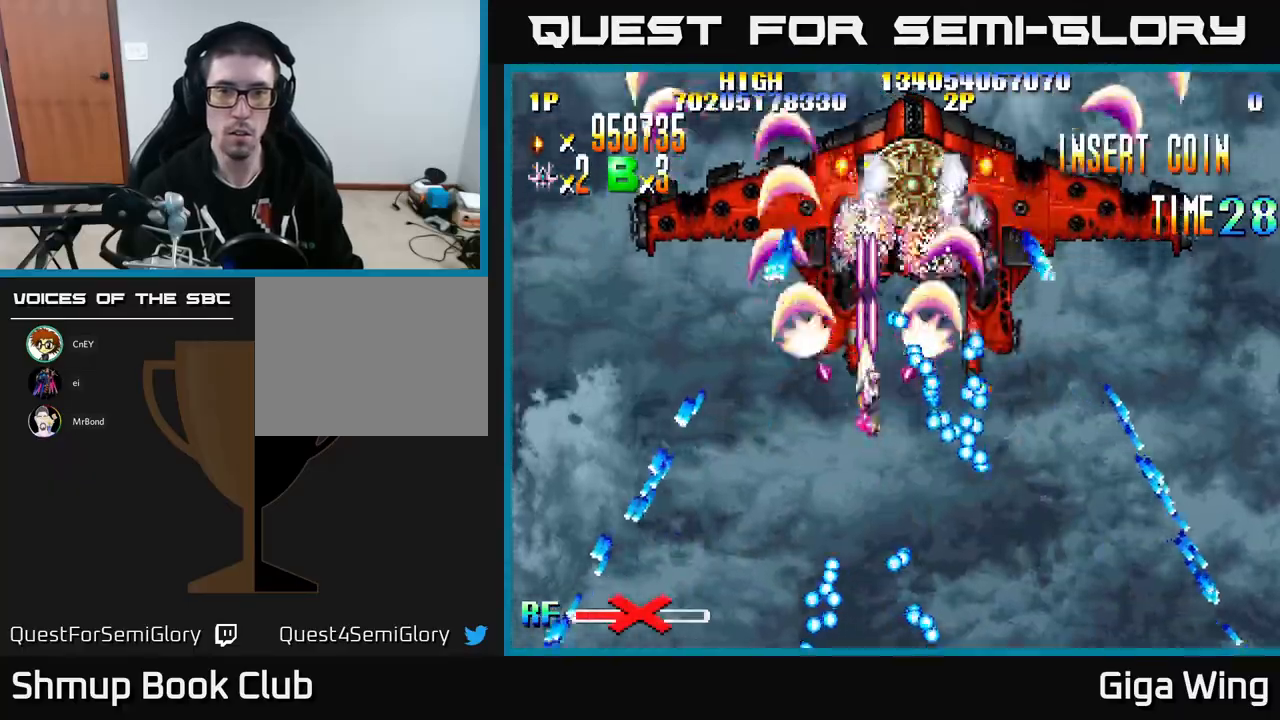
{"buttons": ["R2", "DPAD_RIGHT"], "left_stick": "center", "events": [[250, "DPAD_DOWN", "down"], [400, "DPAD_DOWN", "up"], [400, "DPAD_RIGHT", "down"]]}
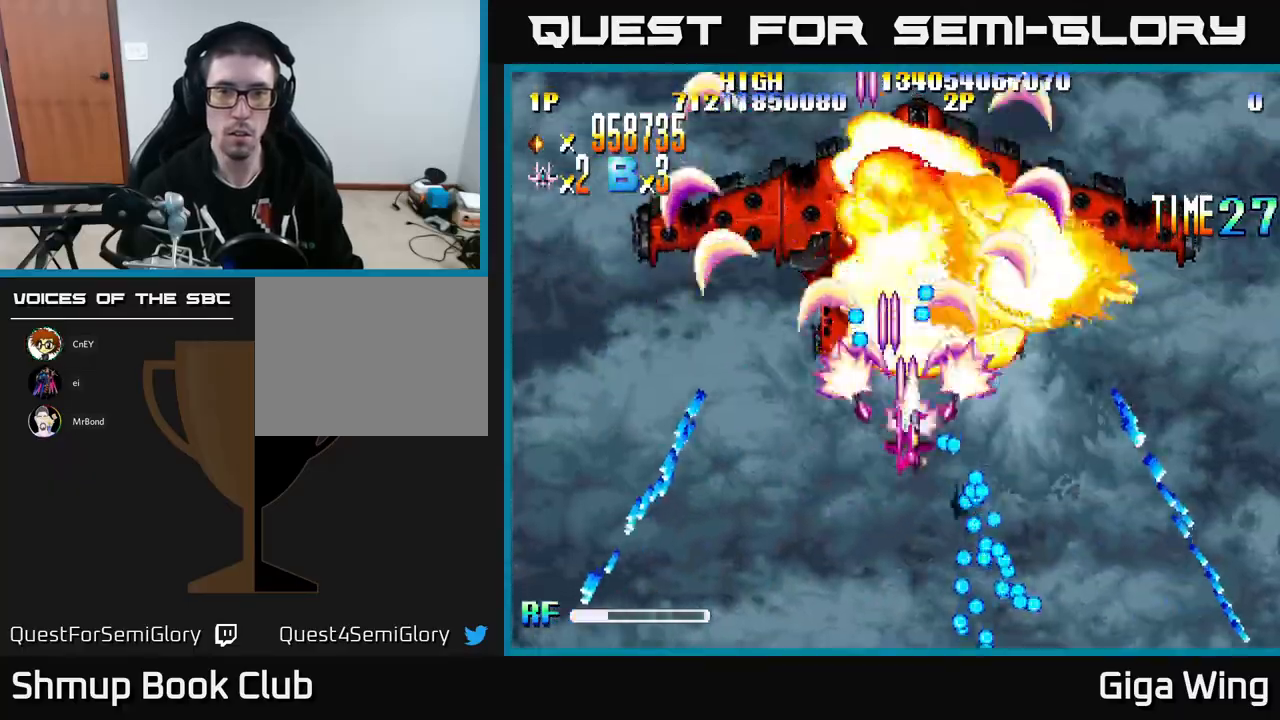
{"buttons": ["R2", "DPAD_UP"], "left_stick": "center", "events": [[17, "DPAD_RIGHT", "up"], [250, "DPAD_RIGHT", "down"], [283, "DPAD_DOWN", "down"], [350, "DPAD_DOWN", "up"], [417, "DPAD_RIGHT", "up"], [433, "DPAD_UP", "down"]]}
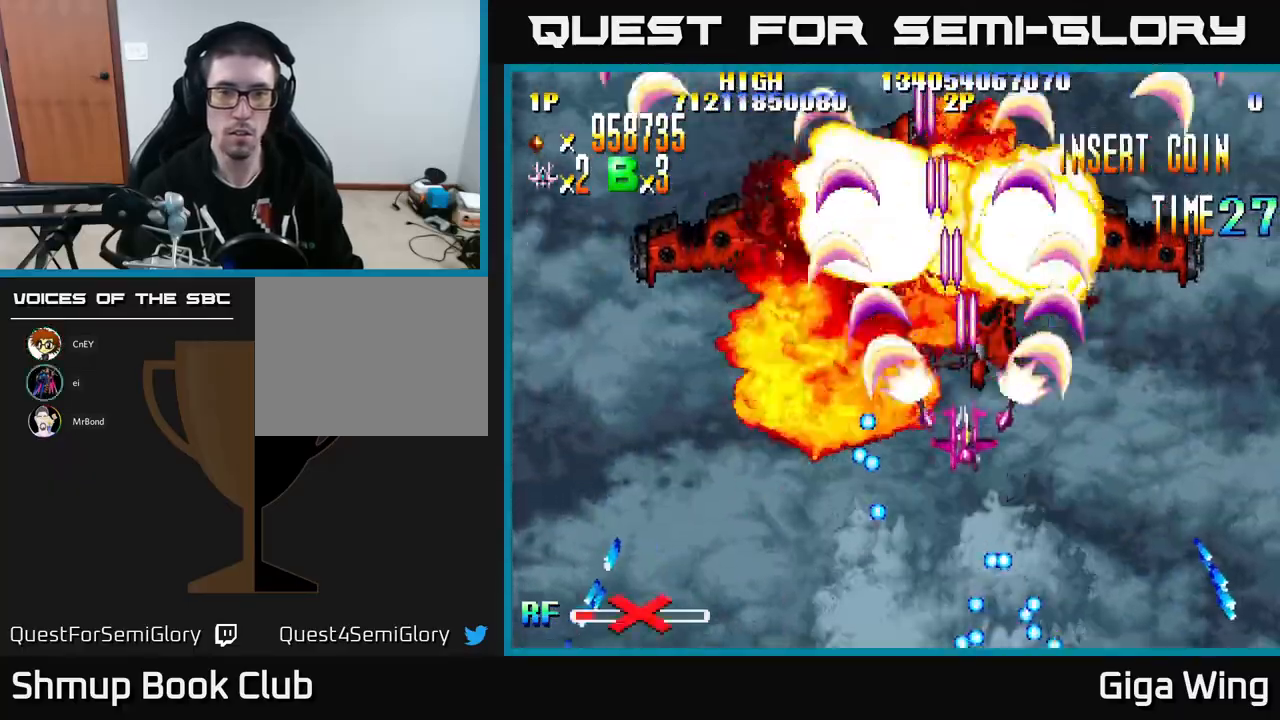
{"buttons": ["R2", "DPAD_LEFT"], "left_stick": "center", "events": [[17, "DPAD_LEFT", "down"], [33, "DPAD_UP", "up"], [167, "DPAD_LEFT", "up"], [317, "DPAD_UP", "down"], [350, "DPAD_LEFT", "down"], [467, "DPAD_UP", "up"]]}
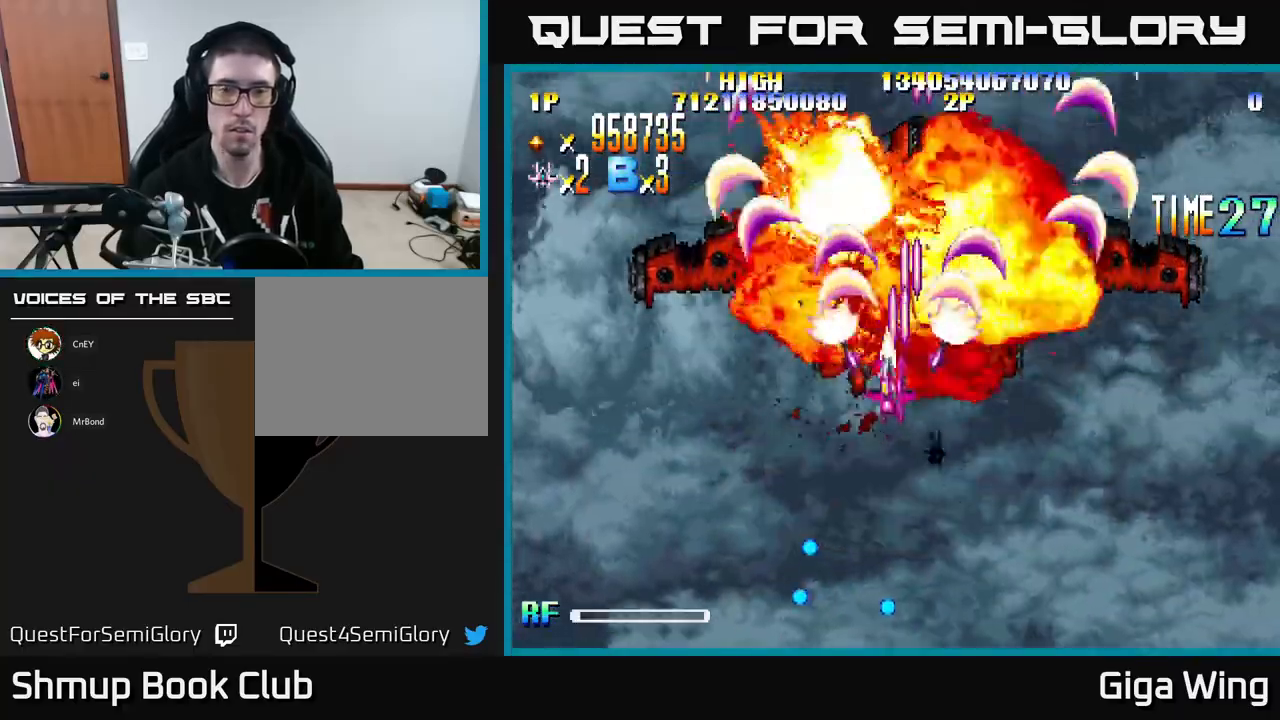
{"buttons": ["R2", "DPAD_DOWN"], "left_stick": "center", "events": [[83, "DPAD_LEFT", "up"], [133, "DPAD_DOWN", "down"]]}
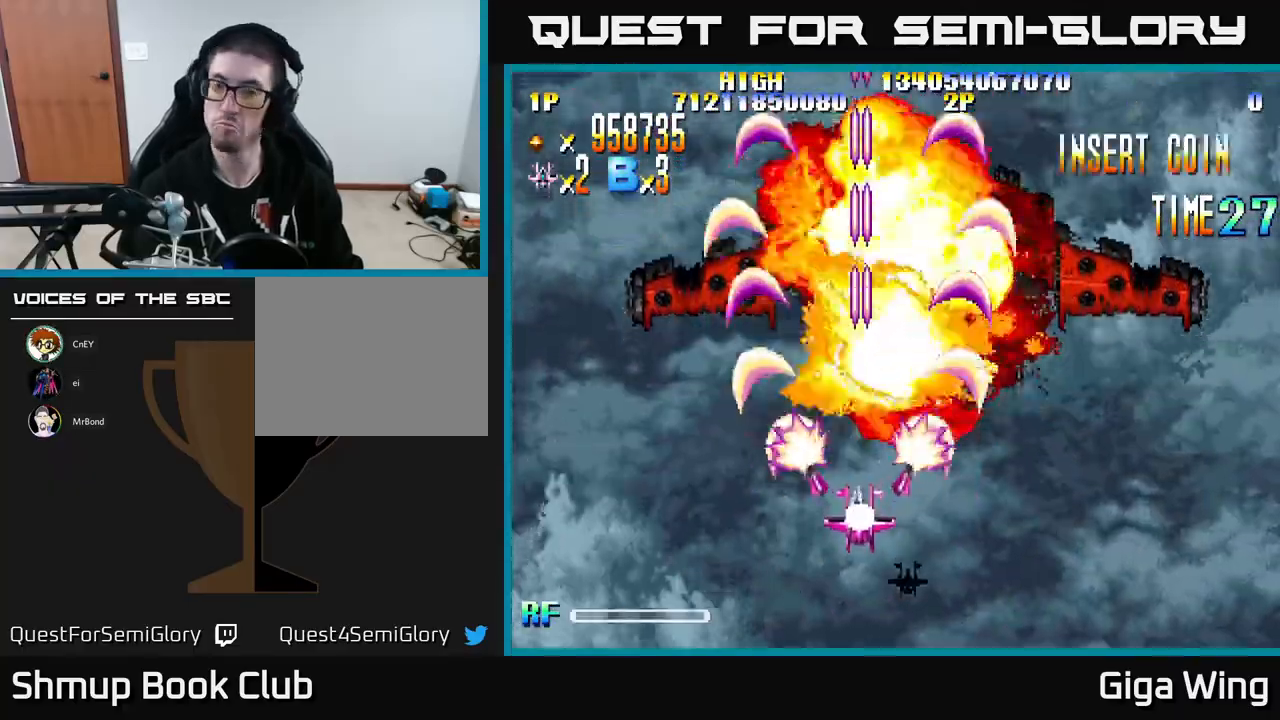
{"buttons": ["R2", "DPAD_UP", "DPAD_RIGHT"], "left_stick": "center", "events": [[50, "DPAD_DOWN", "up"], [200, "DPAD_DOWN", "down"], [333, "DPAD_DOWN", "up"], [383, "DPAD_UP", "down"], [450, "DPAD_RIGHT", "down"]]}
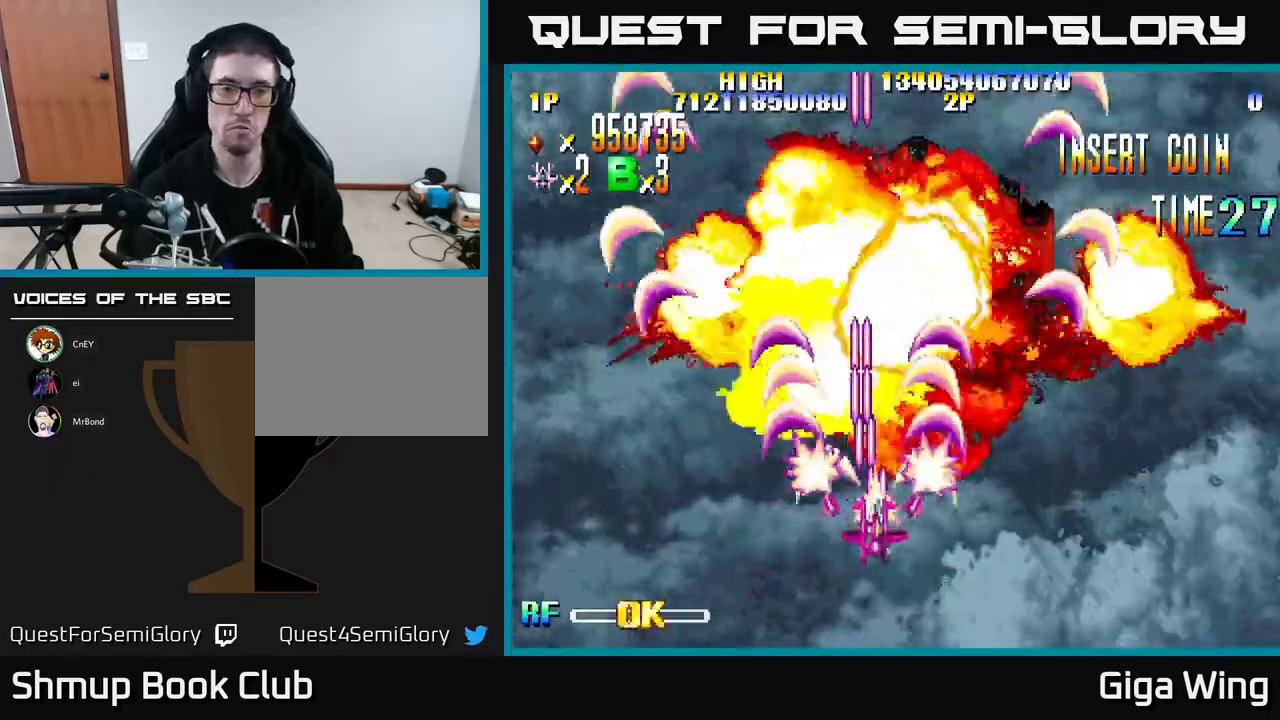
{"buttons": ["R2", "DPAD_DOWN", "DPAD_RIGHT"], "left_stick": "center", "events": [[17, "DPAD_UP", "up"], [233, "DPAD_DOWN", "down"]]}
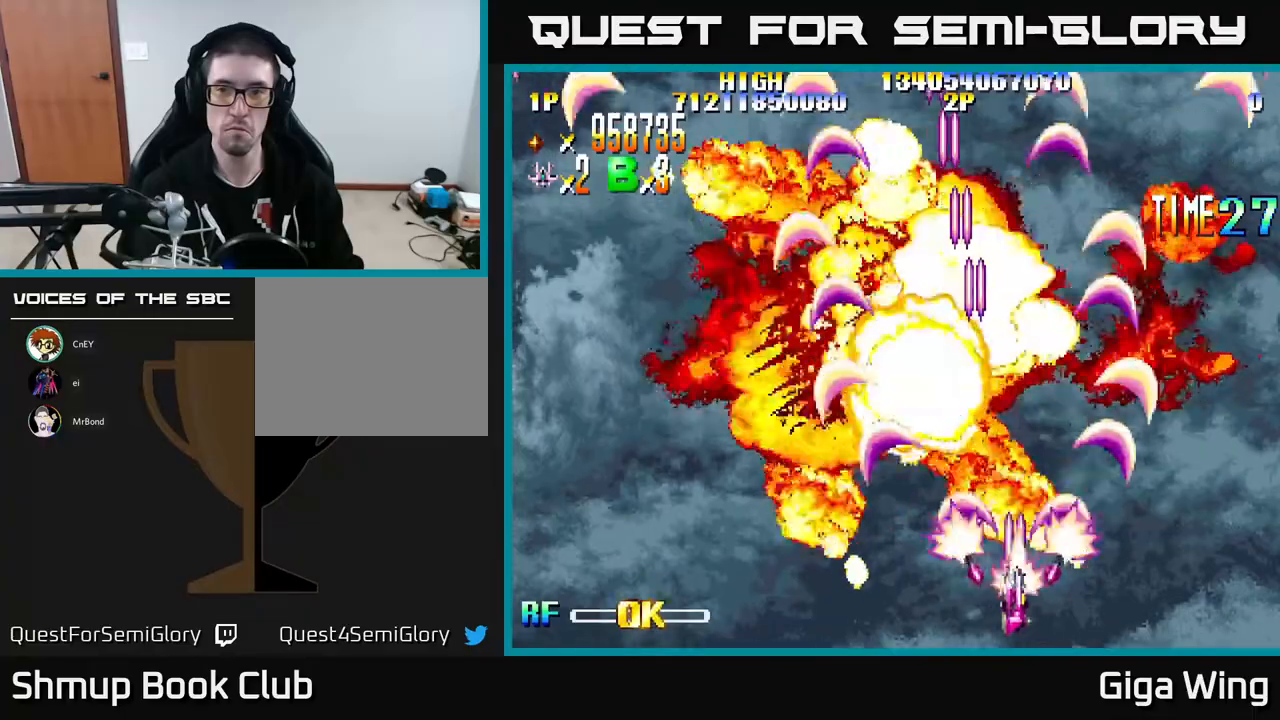
{"buttons": ["R2", "DPAD_LEFT"], "left_stick": "center", "events": [[250, "DPAD_RIGHT", "up"], [300, "DPAD_LEFT", "down"], [317, "DPAD_DOWN", "up"]]}
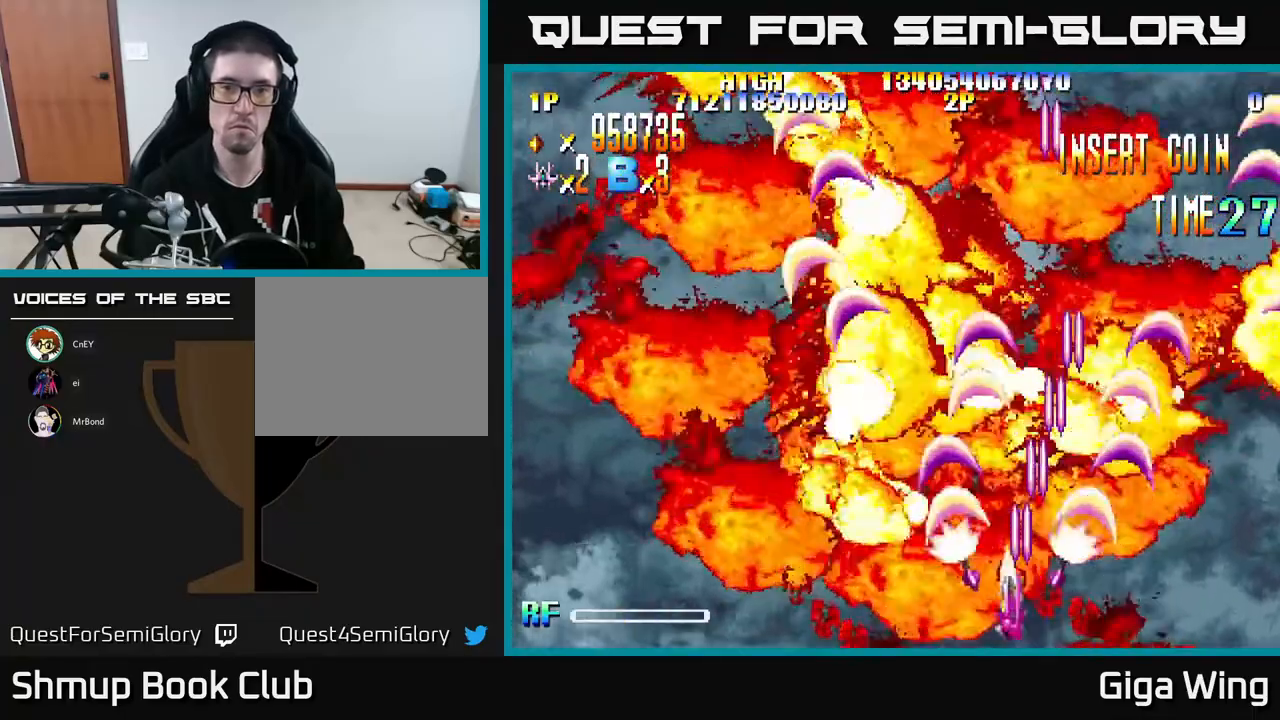
{"buttons": ["R2", "DPAD_UP", "DPAD_LEFT"], "left_stick": "center", "events": [[433, "DPAD_UP", "down"]]}
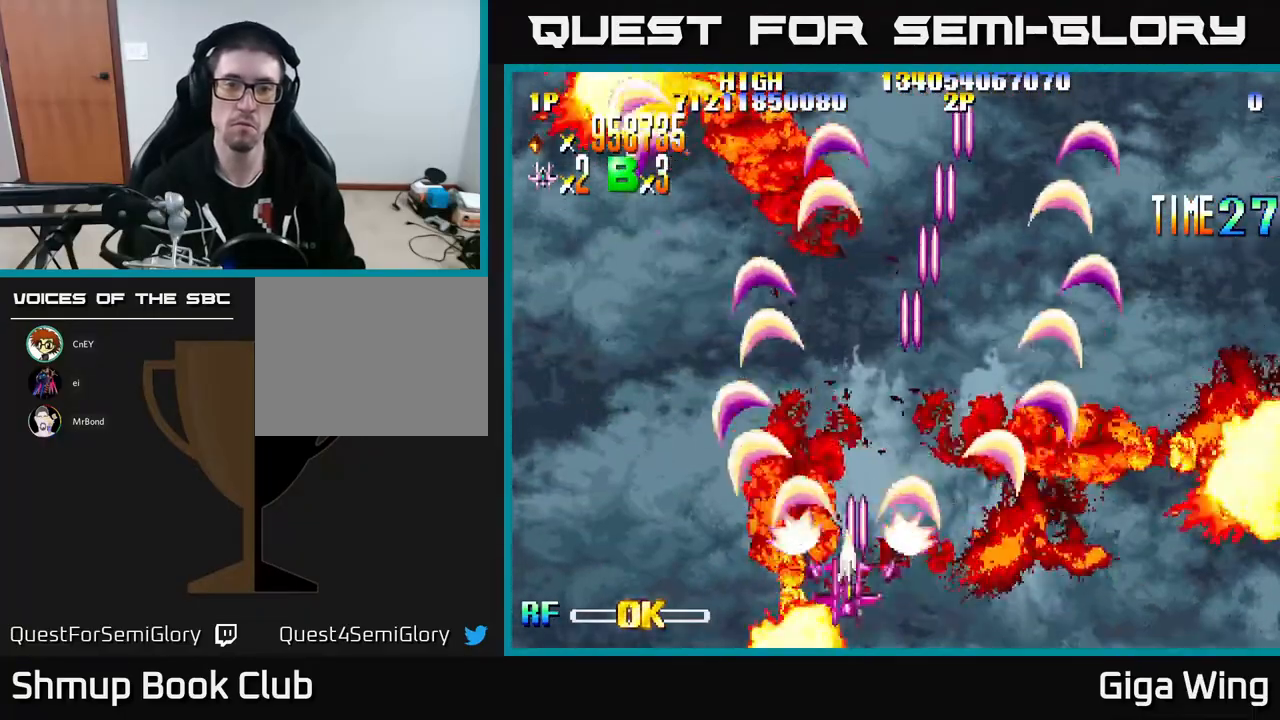
{"buttons": [], "left_stick": "center", "events": [[117, "DPAD_LEFT", "up"], [200, "DPAD_RIGHT", "down"], [267, "R2", "up"], [350, "DPAD_UP", "up"], [433, "DPAD_RIGHT", "up"]]}